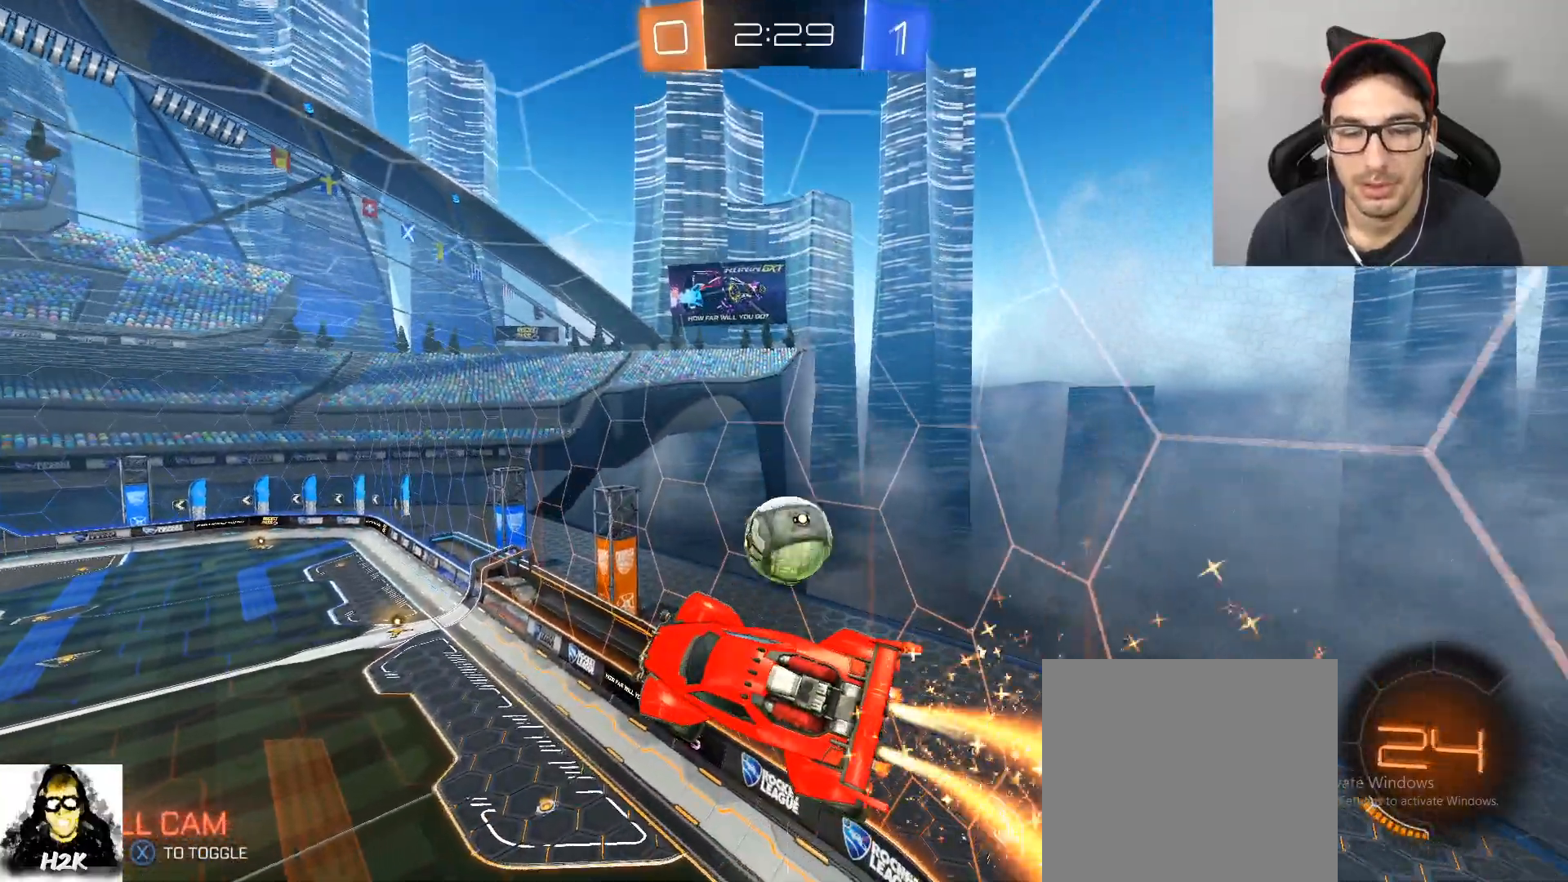
Gameplay with a controller (Xbox layout); each line is a JSON object with the inputs held at the frame after it. "events" lists button and stick changes between this image and that frame as [ms after this image, input, new state], when the widget could be followed in between.
{"buttons": ["R2"], "left_stick": "center", "right_stick": "center", "events": [[67, "left_stick", "up"], [167, "B", "up"], [167, "left_stick", "center"]]}
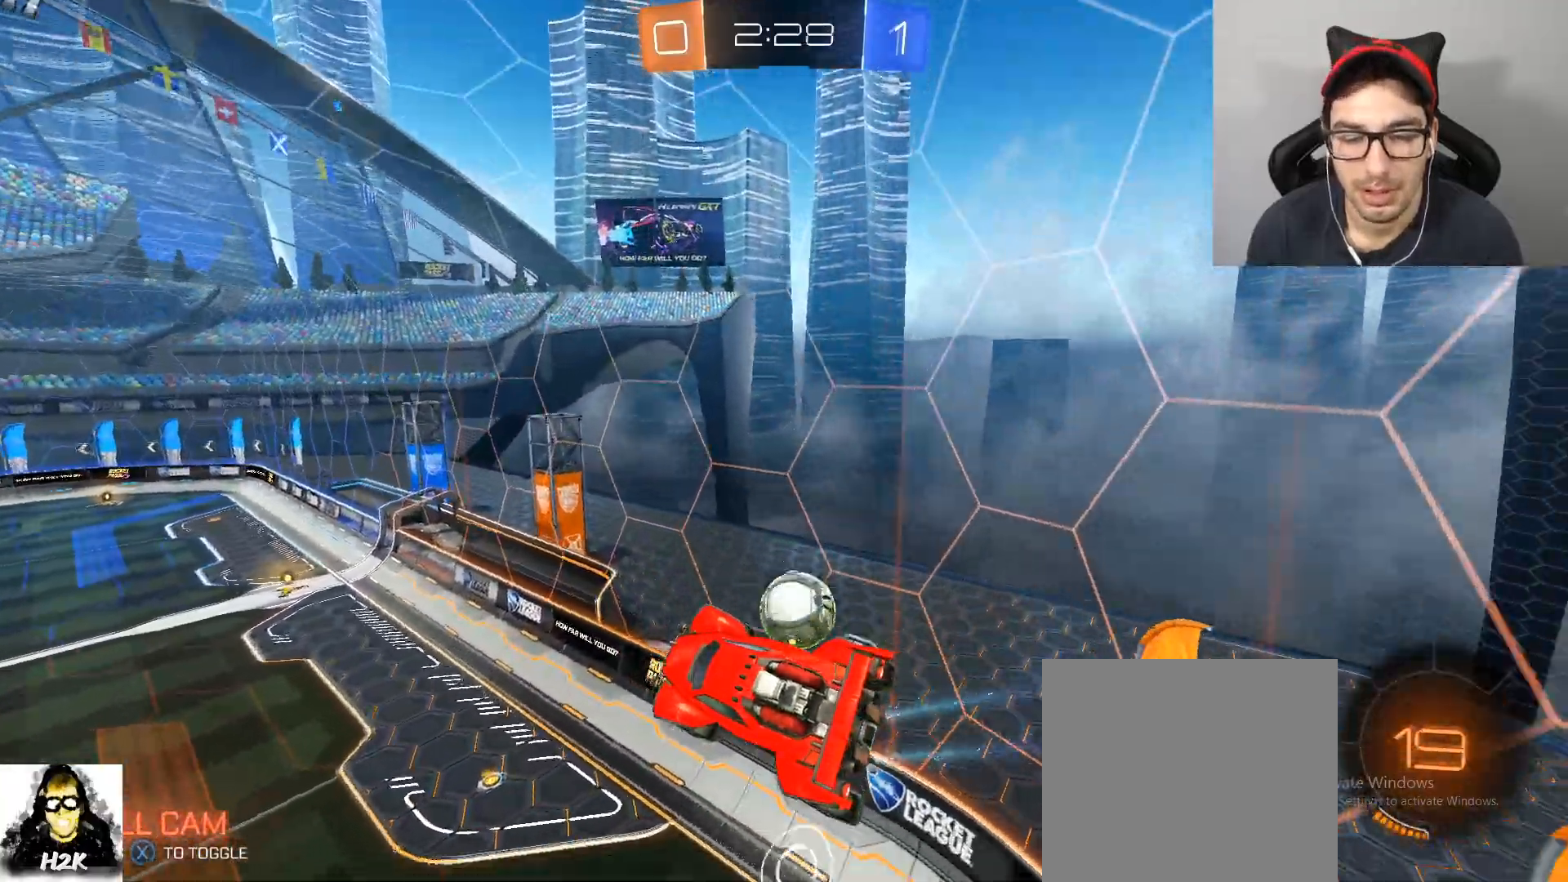
{"buttons": ["R2"], "left_stick": "right", "right_stick": "center", "events": [[67, "R1", "down"], [201, "R1", "up"], [501, "left_stick", "right"]]}
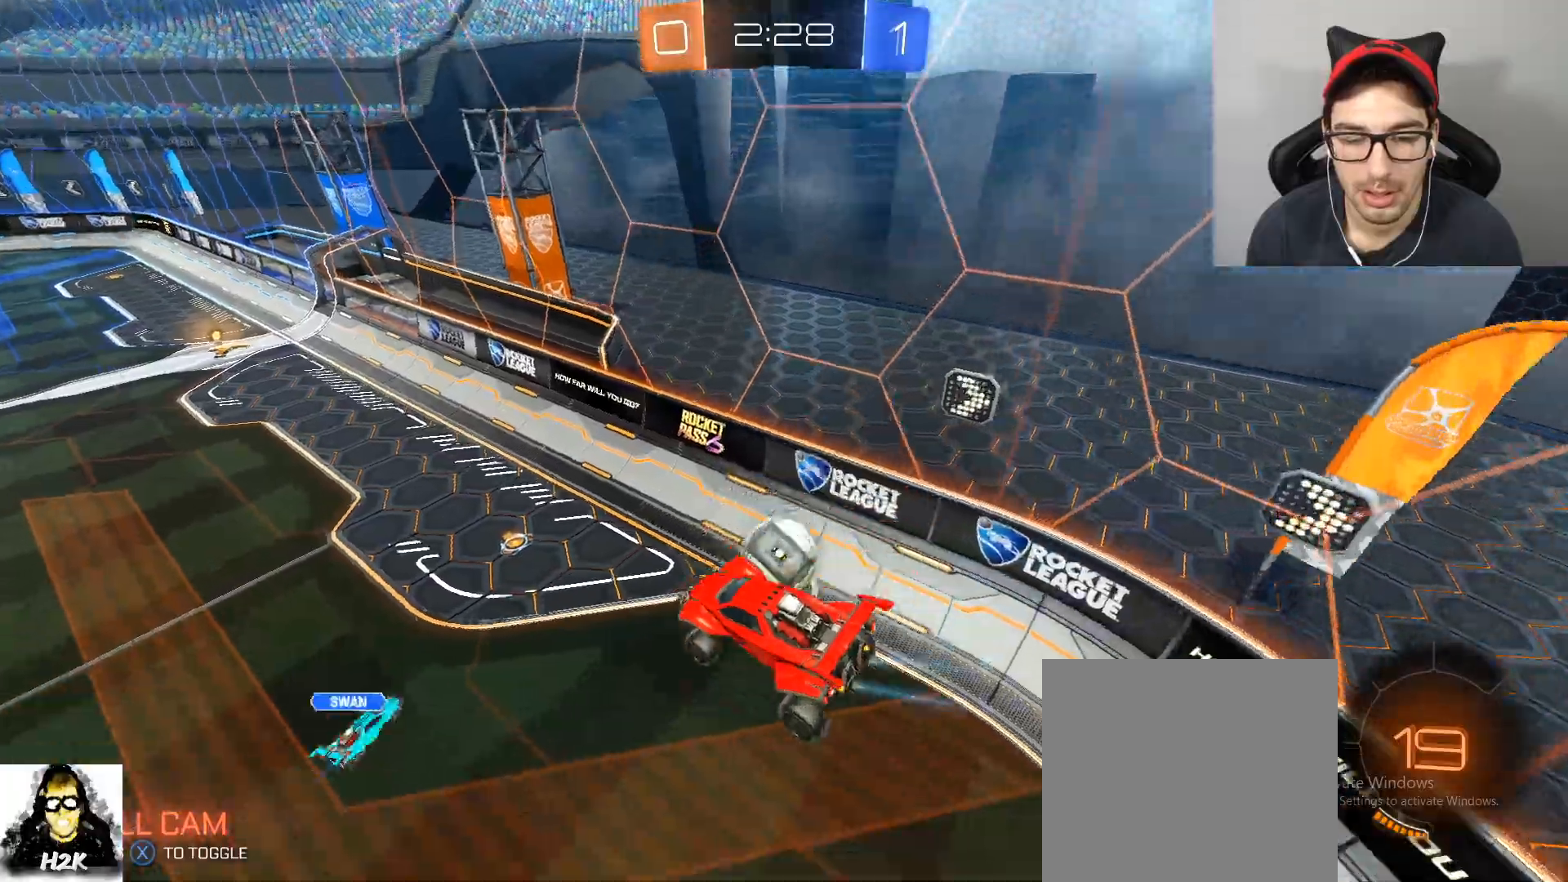
{"buttons": ["R2"], "left_stick": "left", "right_stick": "center", "events": [[200, "left_stick", "left"], [334, "left_stick", "down-left"], [434, "left_stick", "left"]]}
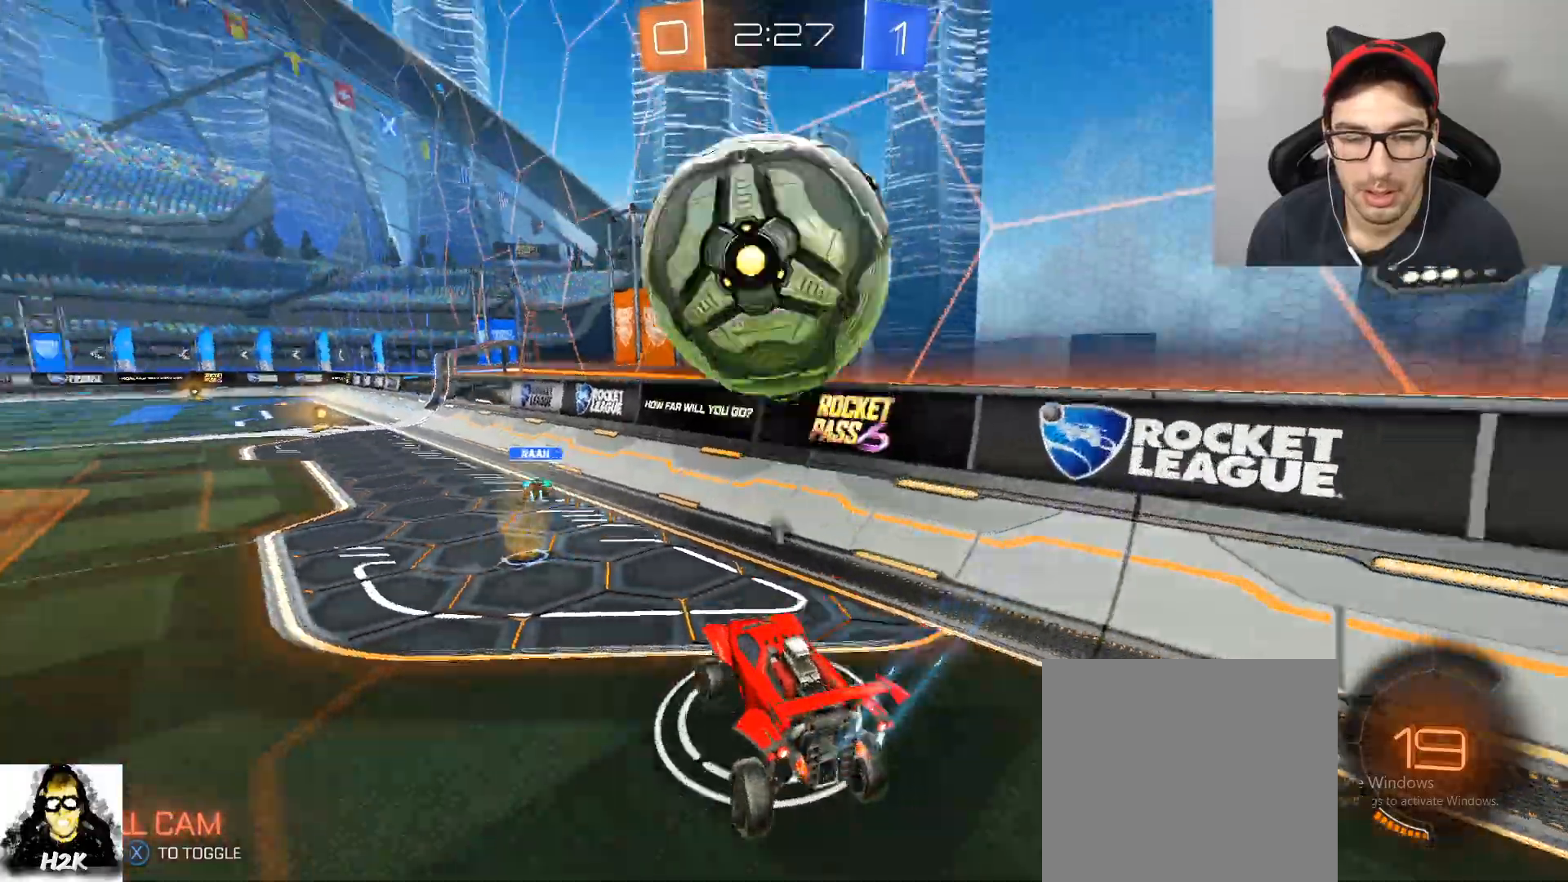
{"buttons": [], "left_stick": "left", "right_stick": "center", "events": [[33, "R2", "up"], [33, "X", "down"], [66, "DPAD_LEFT", "down"], [133, "X", "up"], [200, "DPAD_LEFT", "up"]]}
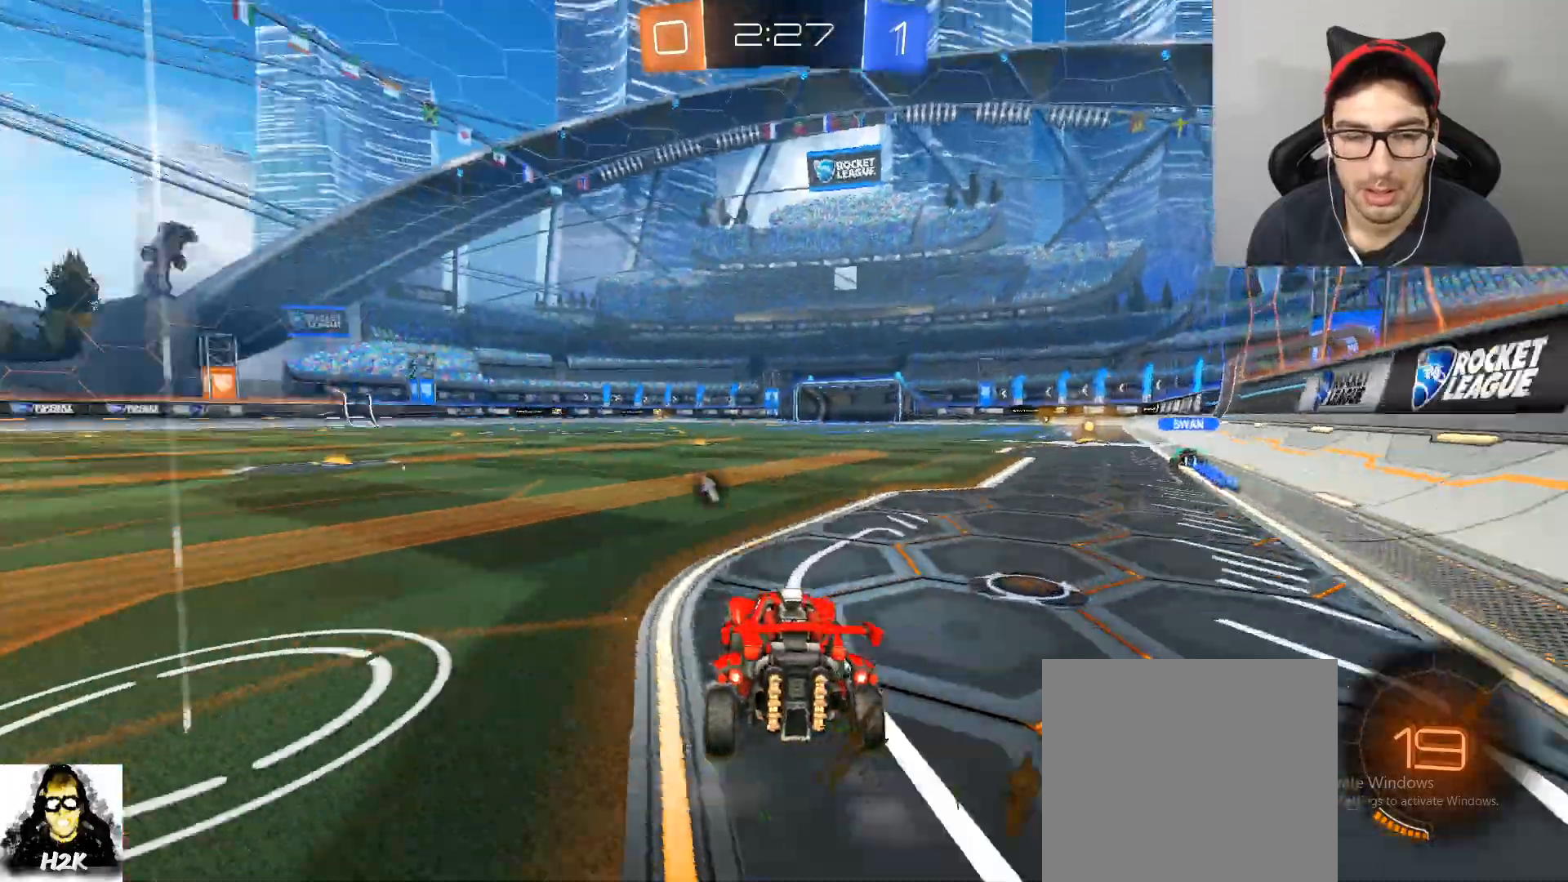
{"buttons": [], "left_stick": "left", "right_stick": "center", "events": []}
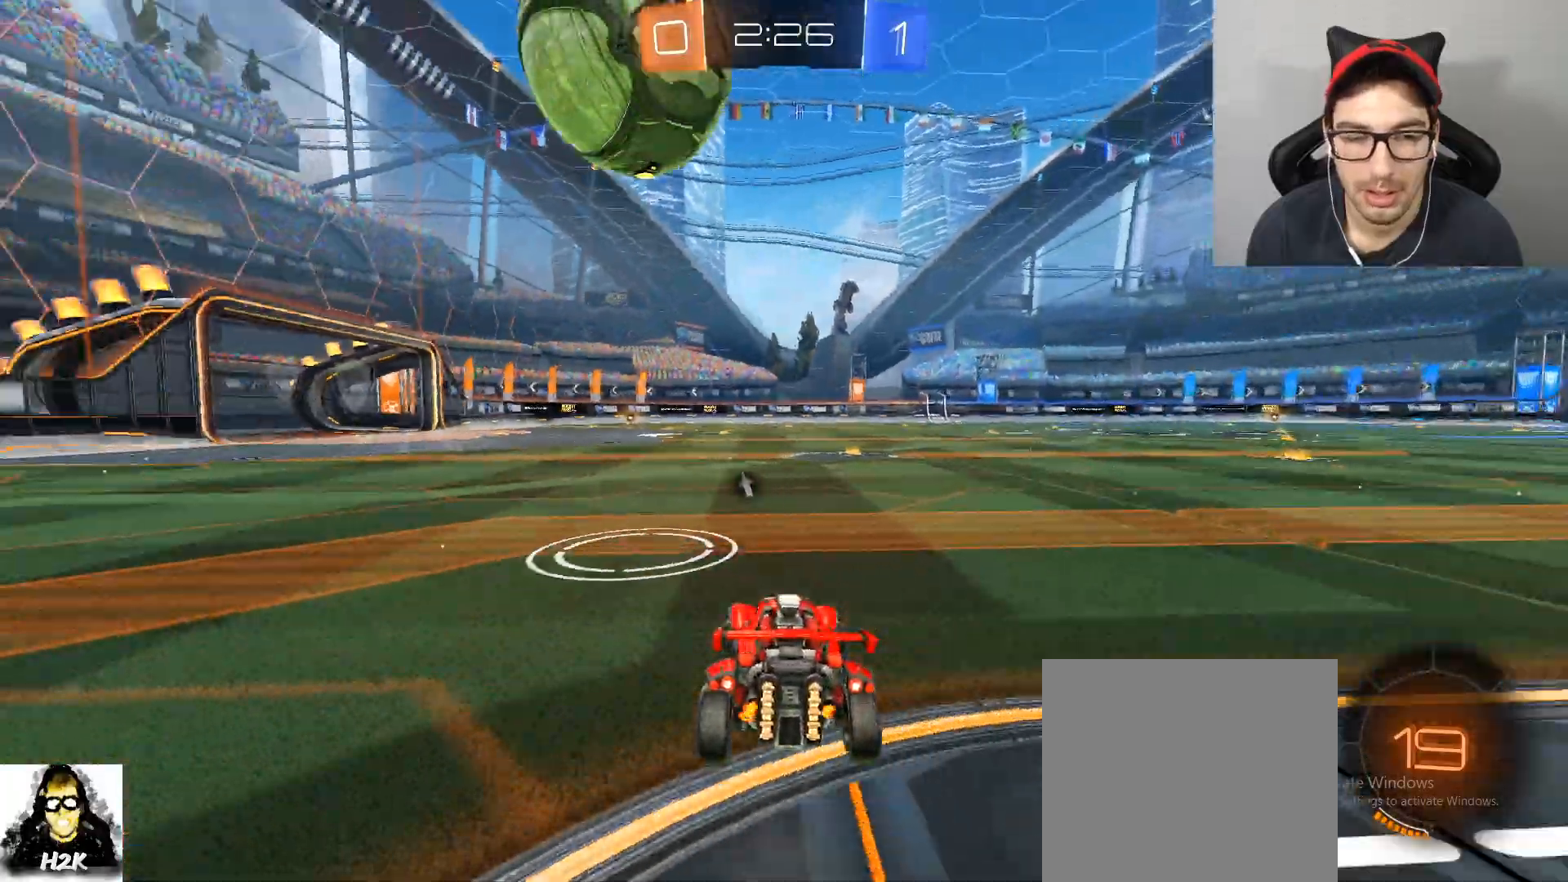
{"buttons": ["B", "R2"], "left_stick": "center", "right_stick": "center", "events": [[101, "R2", "down"], [134, "left_stick", "down-right"], [267, "left_stick", "center"], [501, "B", "down"]]}
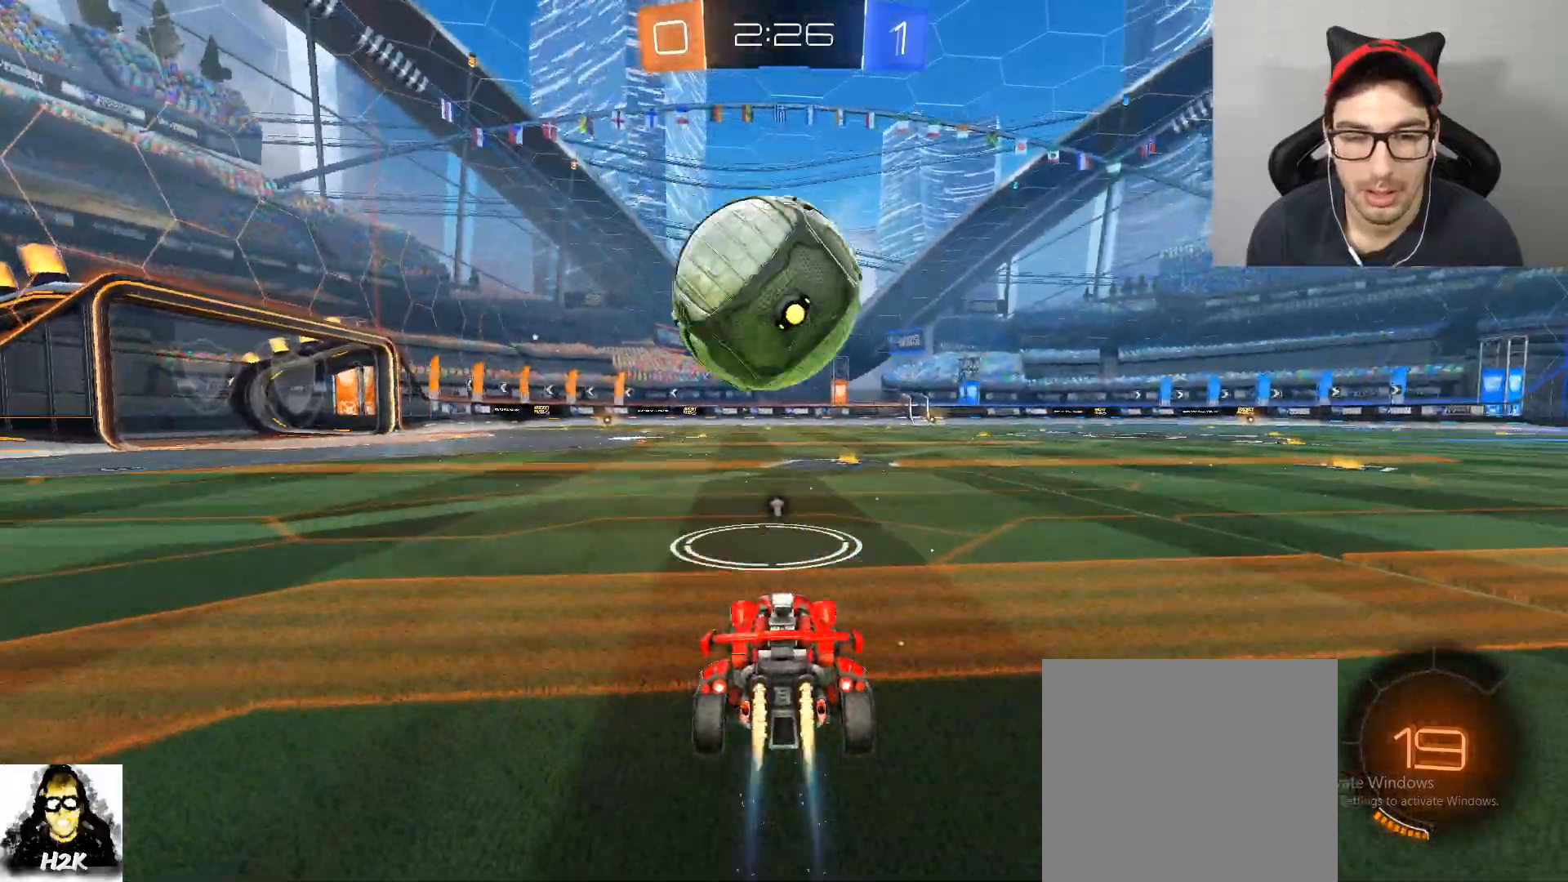
{"buttons": ["R2"], "left_stick": "center", "right_stick": "center", "events": [[234, "left_stick", "right"], [300, "left_stick", "center"], [434, "B", "up"]]}
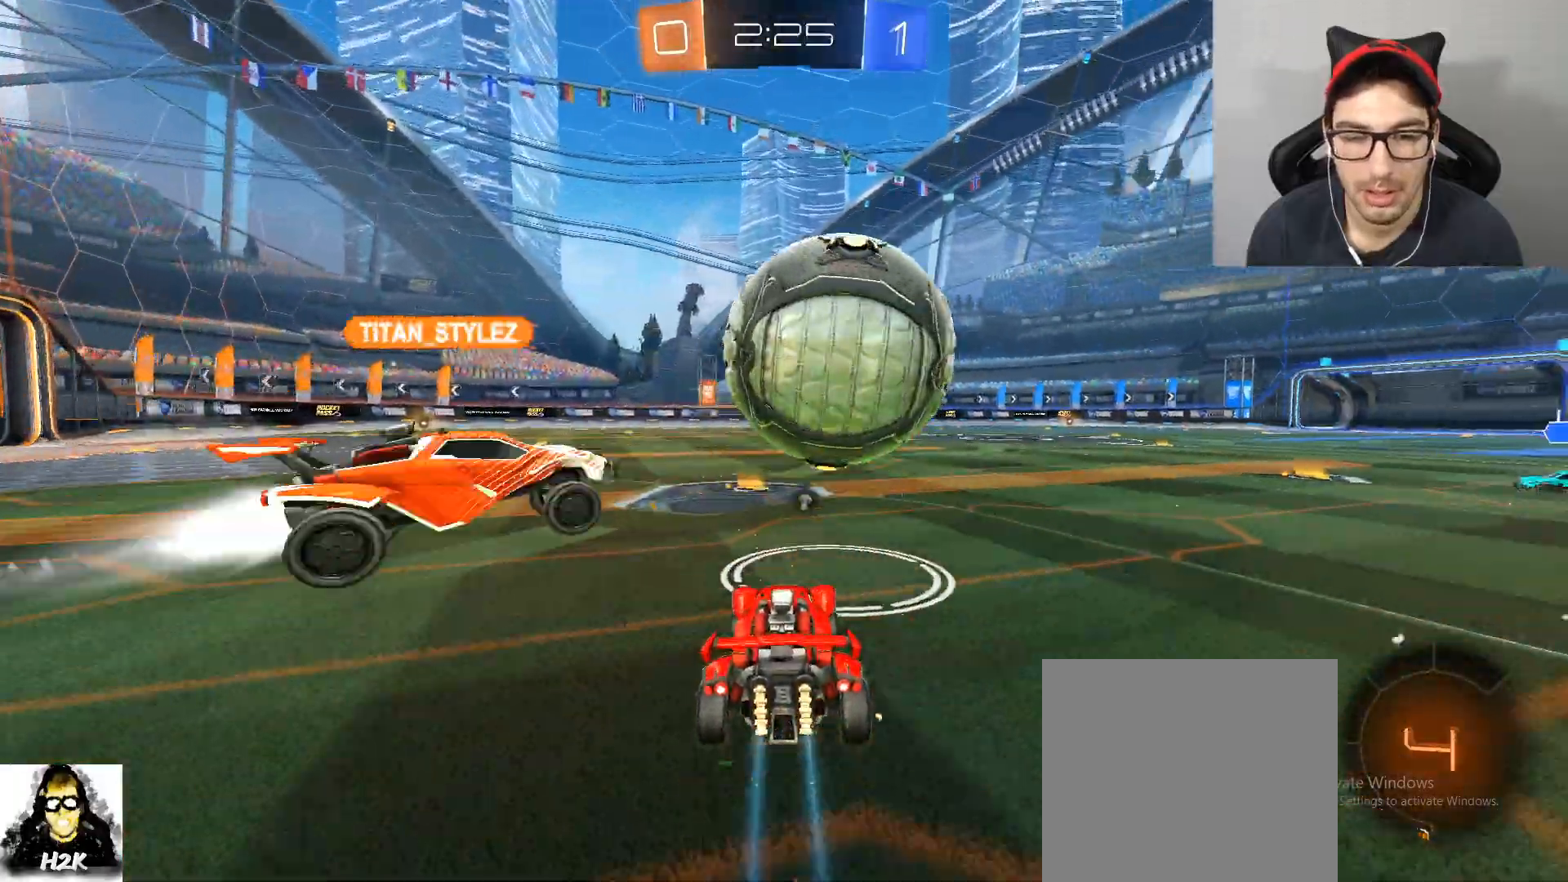
{"buttons": ["B", "R2"], "left_stick": "down-left", "right_stick": "center", "events": [[367, "left_stick", "right"], [400, "B", "down"], [500, "left_stick", "down-left"]]}
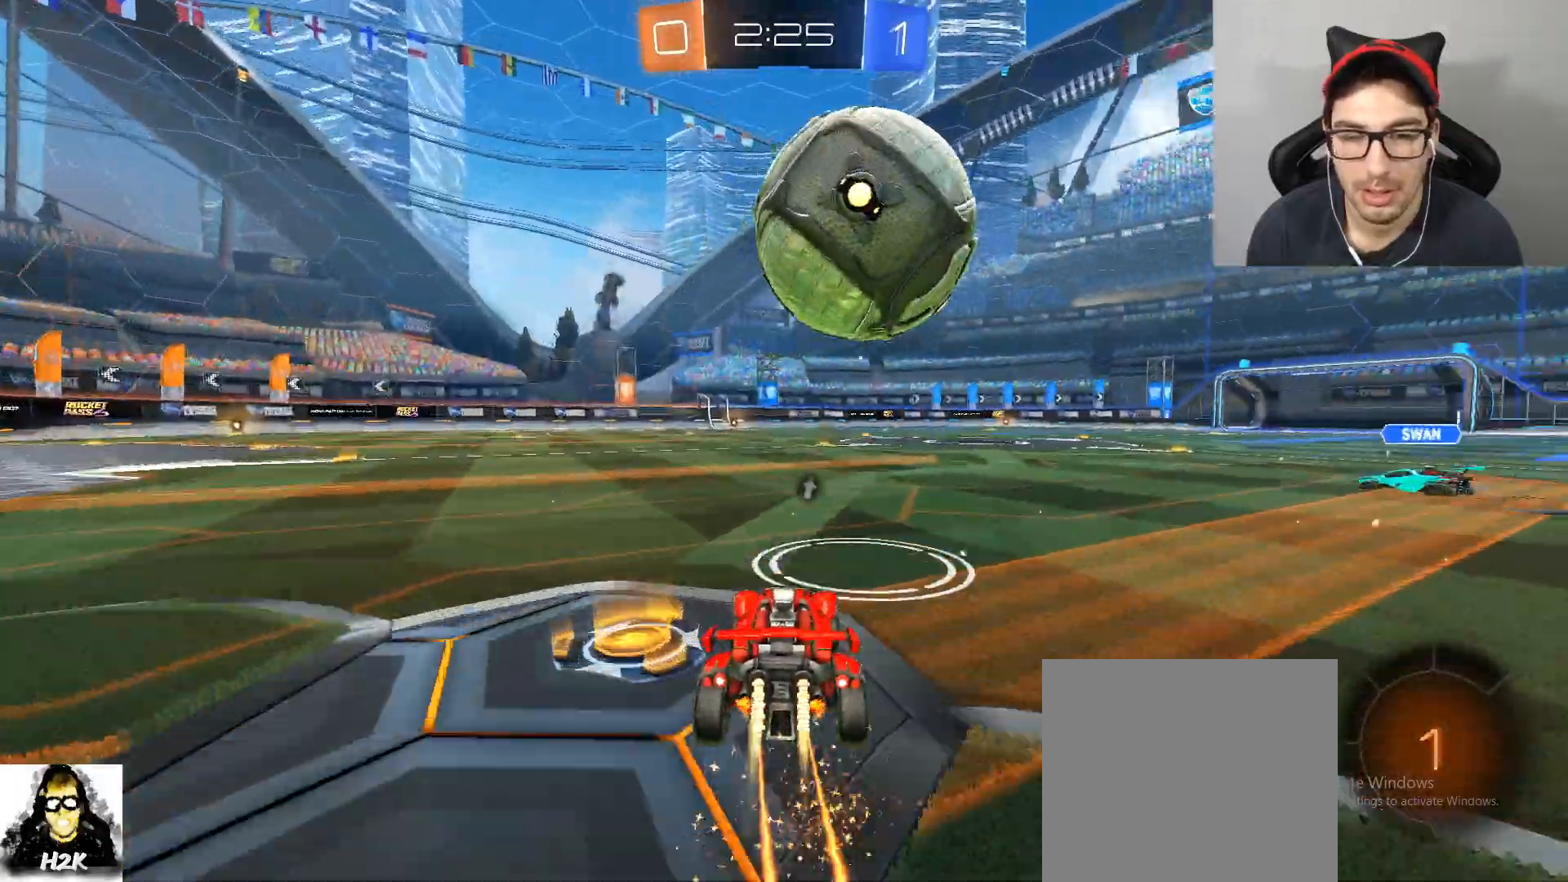
{"buttons": ["A", "B", "R2"], "left_stick": "center", "right_stick": "center", "events": [[33, "A", "down"], [67, "left_stick", "down"], [267, "A", "up"], [300, "left_stick", "up-right"], [334, "A", "down"], [501, "left_stick", "center"]]}
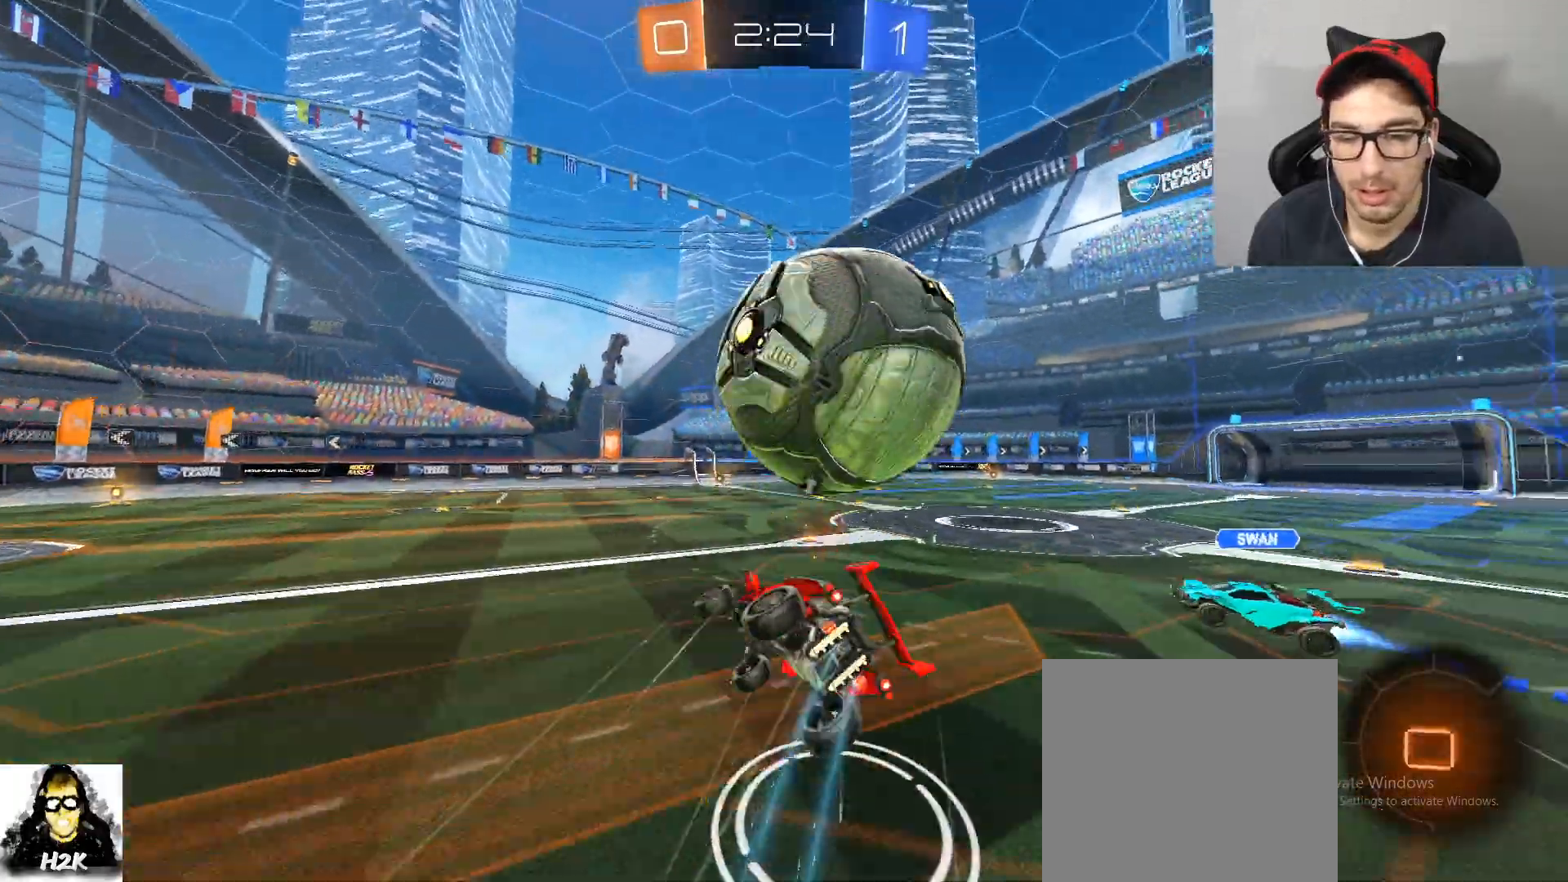
{"buttons": ["R2"], "left_stick": "up-right", "right_stick": "center", "events": [[33, "A", "up"], [33, "B", "up"], [467, "left_stick", "up-right"]]}
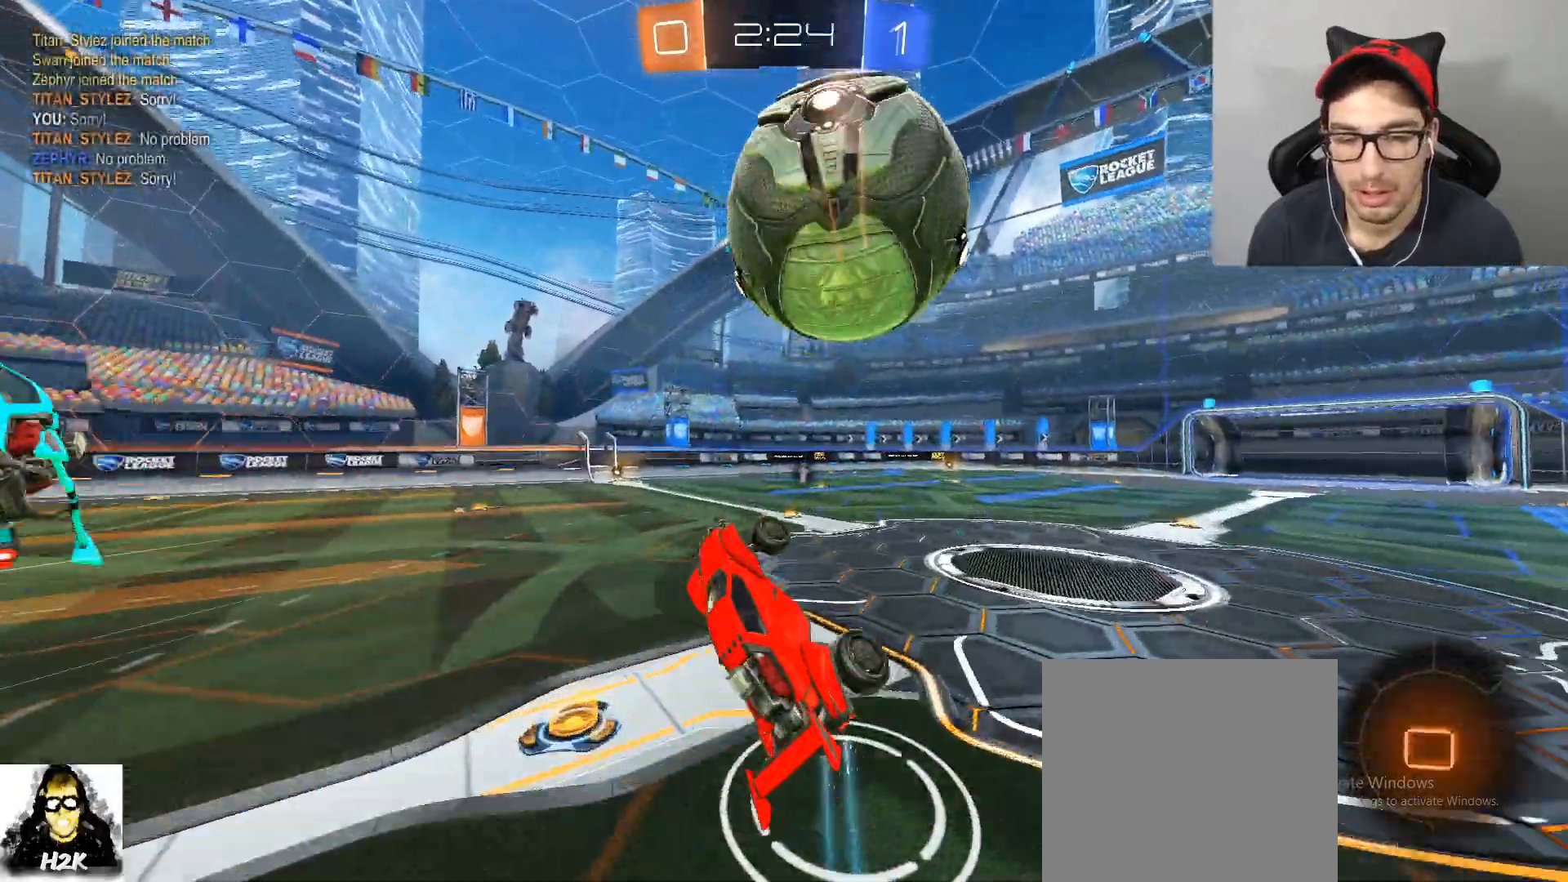
{"buttons": ["R2"], "left_stick": "left", "right_stick": "center", "events": [[33, "left_stick", "up"], [234, "left_stick", "center"], [267, "X", "down"], [400, "X", "up"], [501, "left_stick", "left"]]}
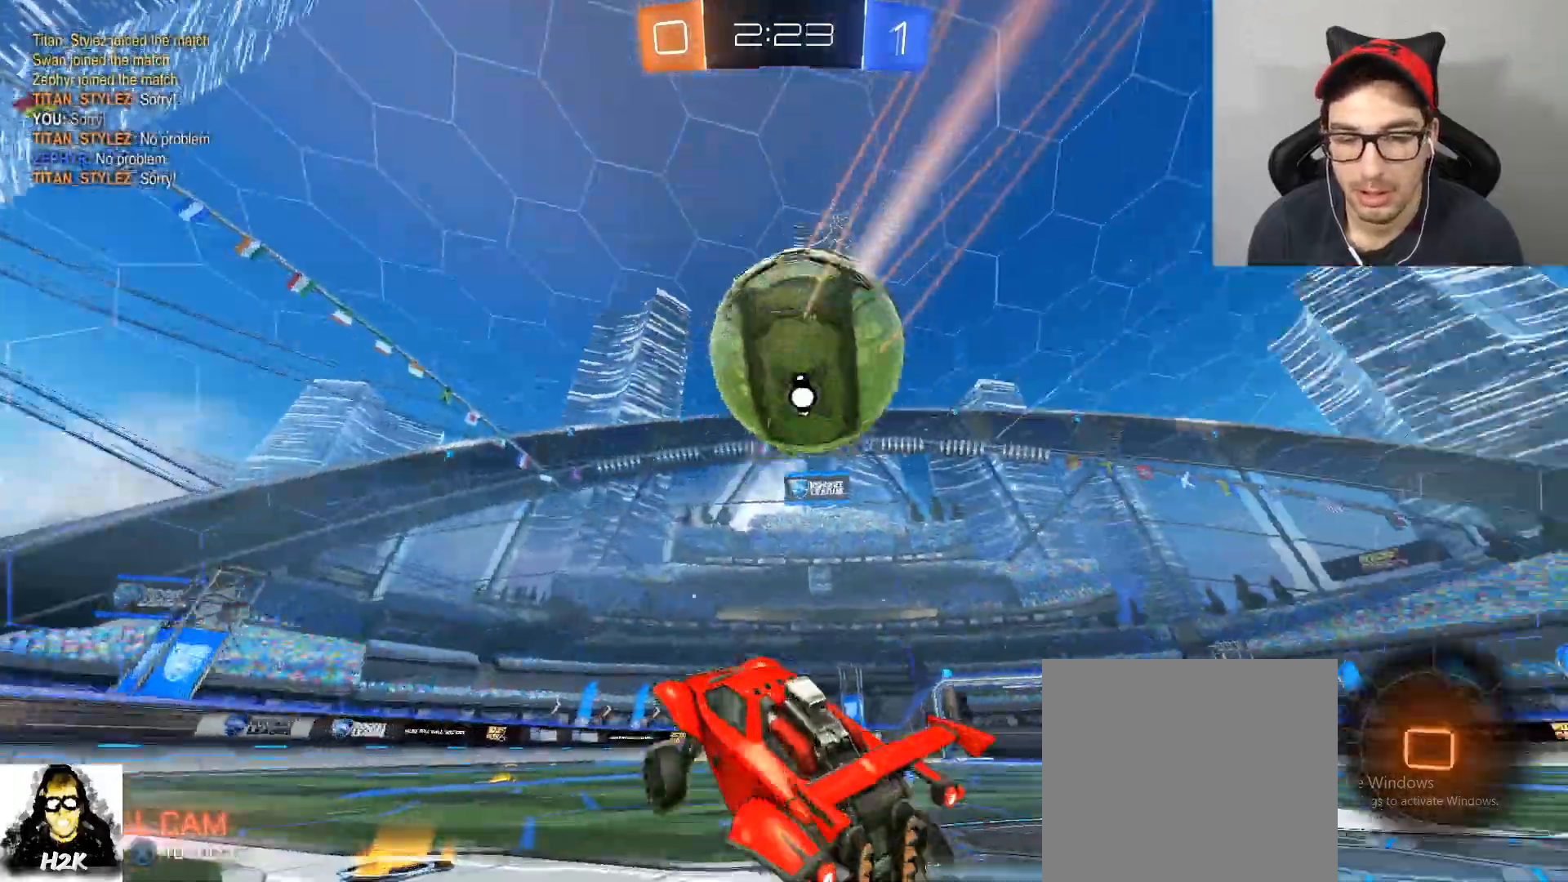
{"buttons": ["X", "R2"], "left_stick": "left", "right_stick": "center", "events": [[133, "left_stick", "down-right"], [400, "left_stick", "left"], [467, "X", "down"]]}
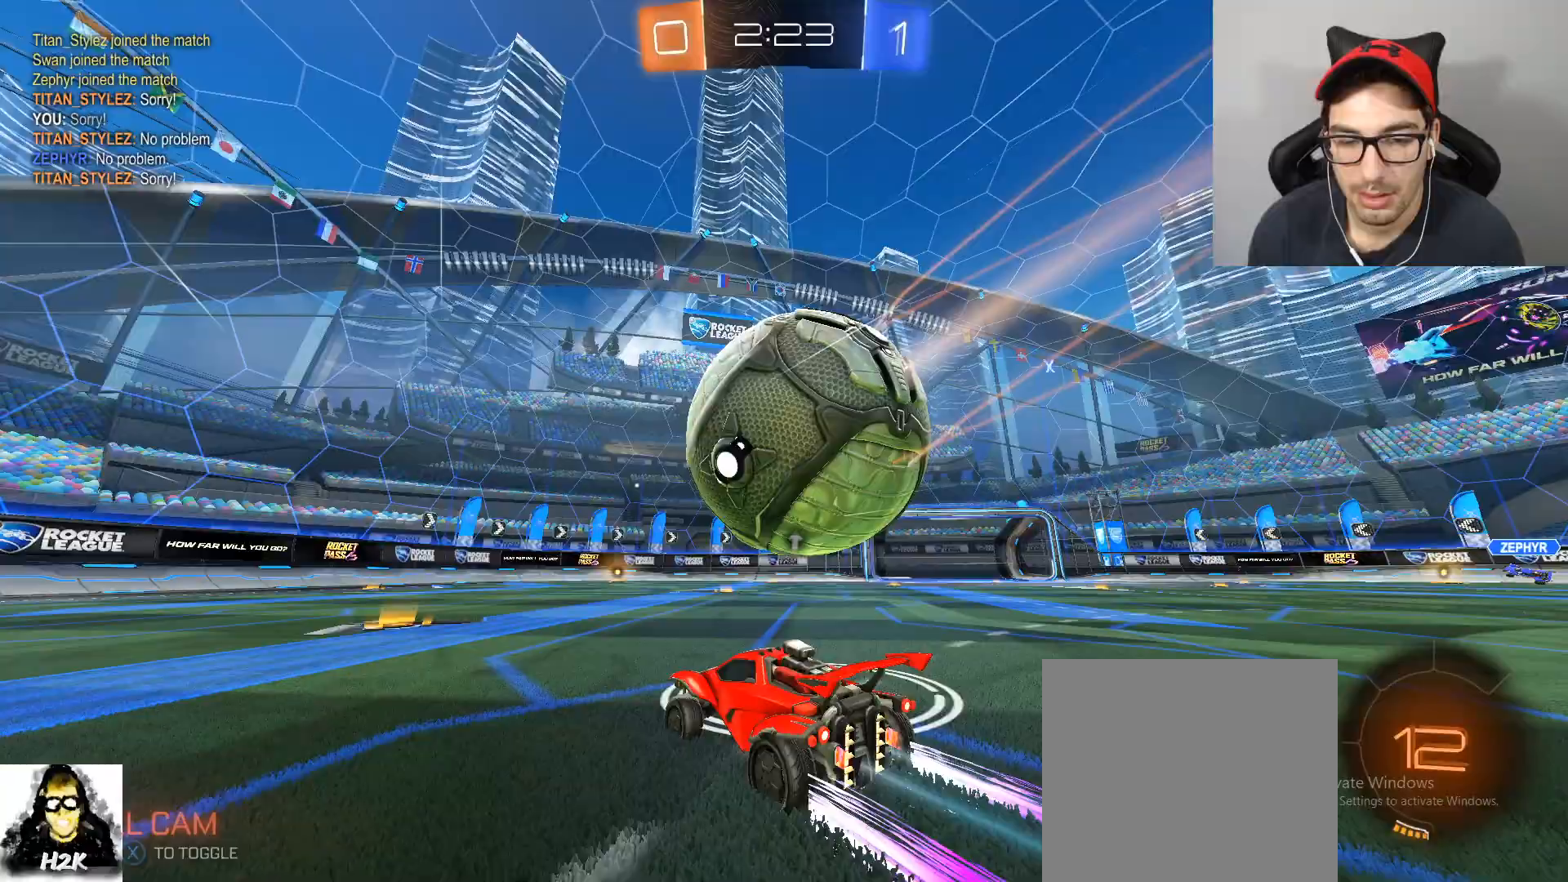
{"buttons": ["X", "R2"], "left_stick": "center", "right_stick": "center", "events": [[33, "left_stick", "down-right"], [67, "X", "up"], [167, "B", "down"], [267, "left_stick", "center"], [367, "B", "up"], [400, "X", "down"]]}
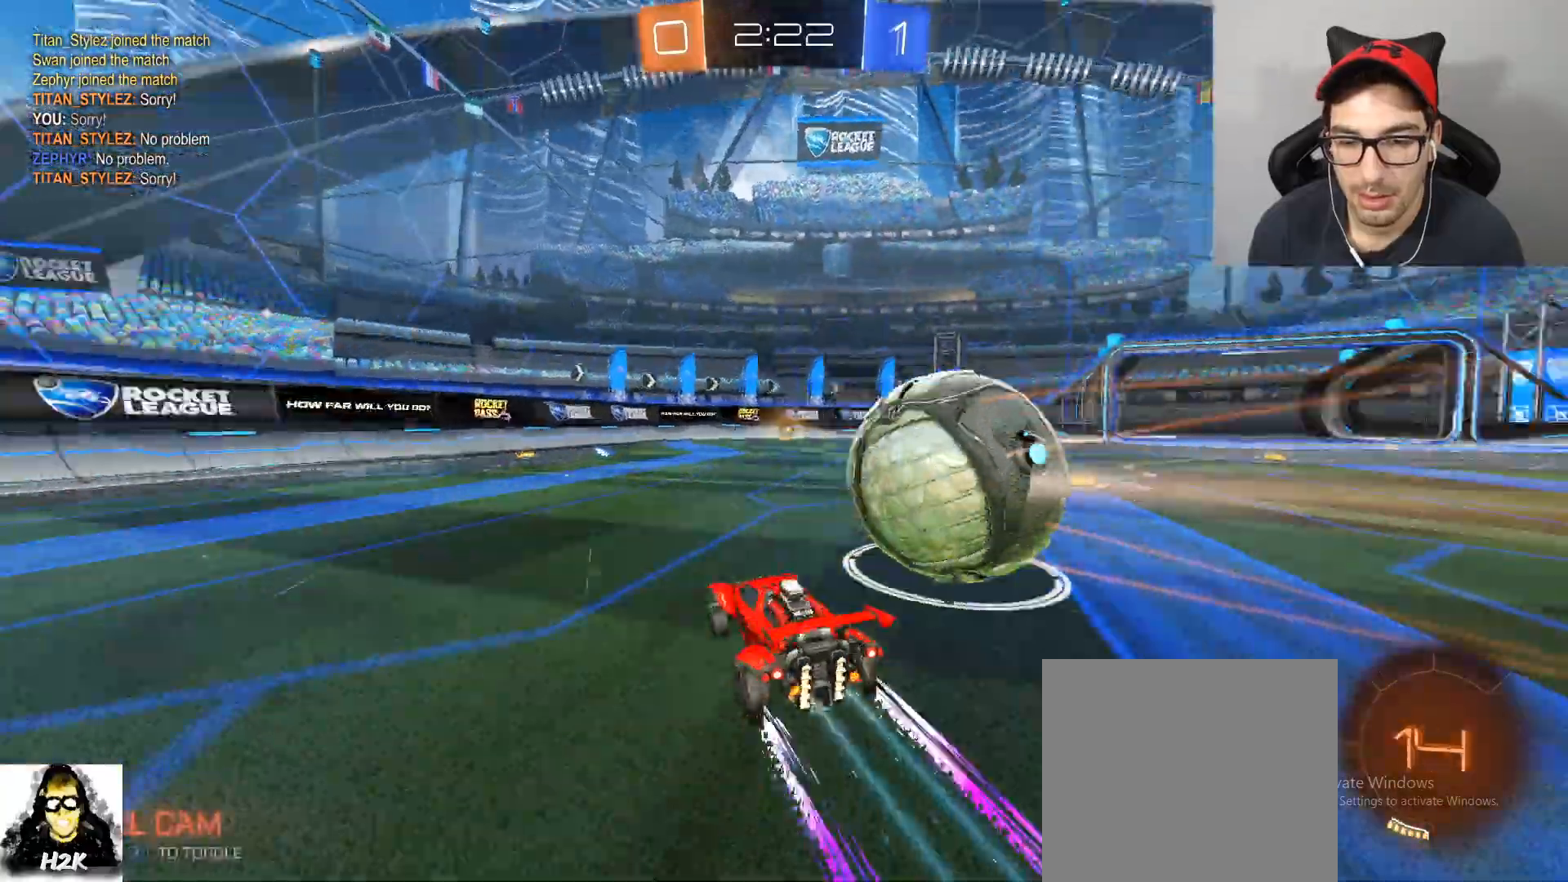
{"buttons": ["R2"], "left_stick": "center", "right_stick": "center", "events": [[34, "X", "up"]]}
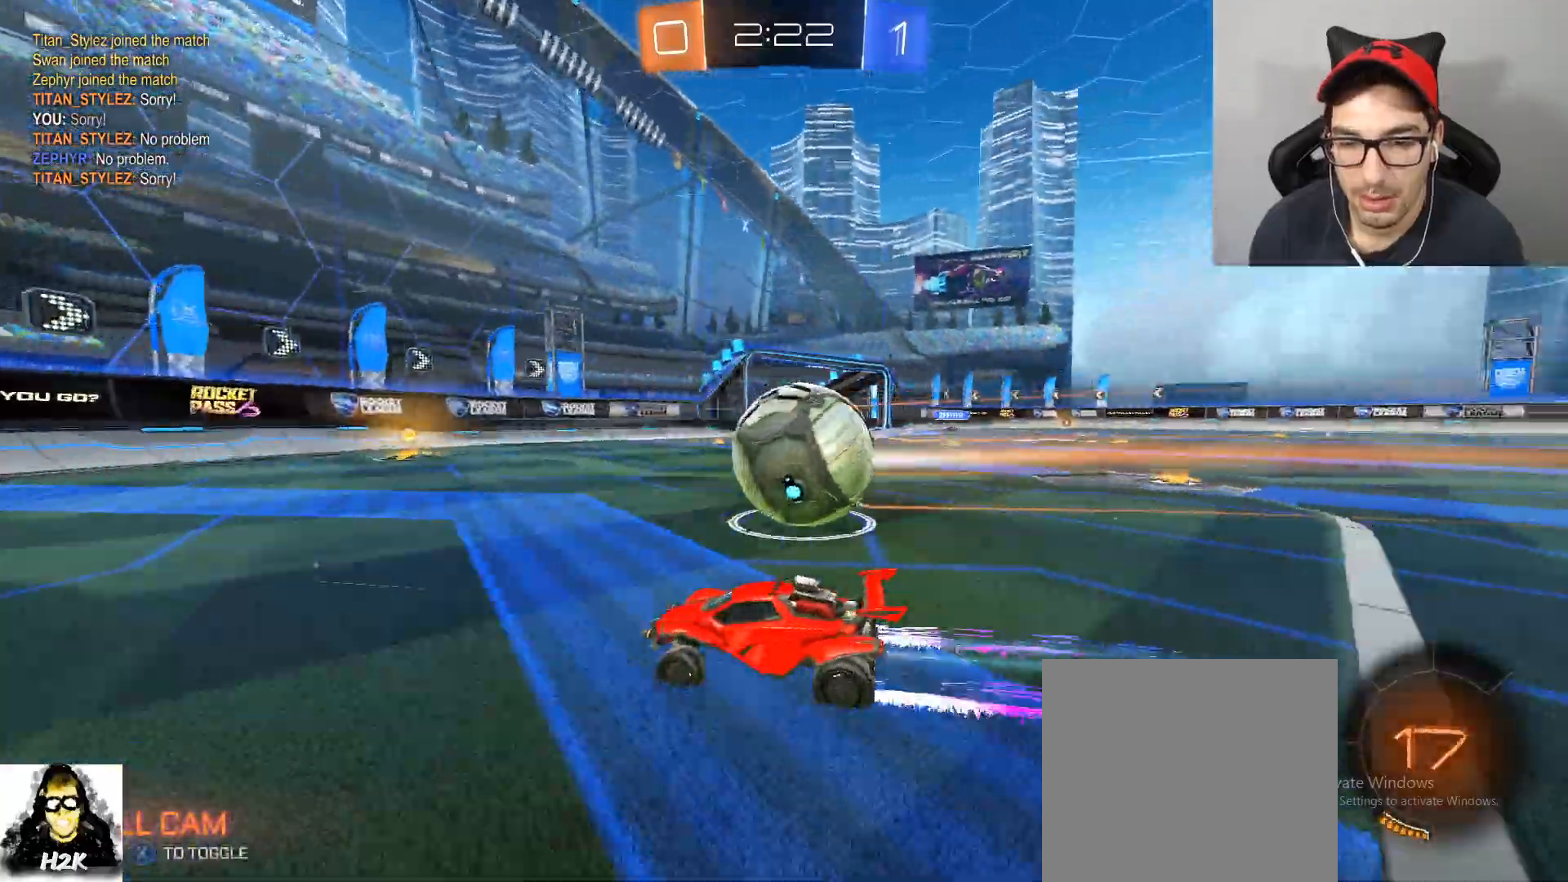
{"buttons": ["B", "R2"], "left_stick": "right", "right_stick": "center", "events": [[100, "X", "down"], [100, "left_stick", "right"], [234, "DPAD_LEFT", "down"], [234, "X", "up"], [334, "B", "down"], [400, "DPAD_LEFT", "up"]]}
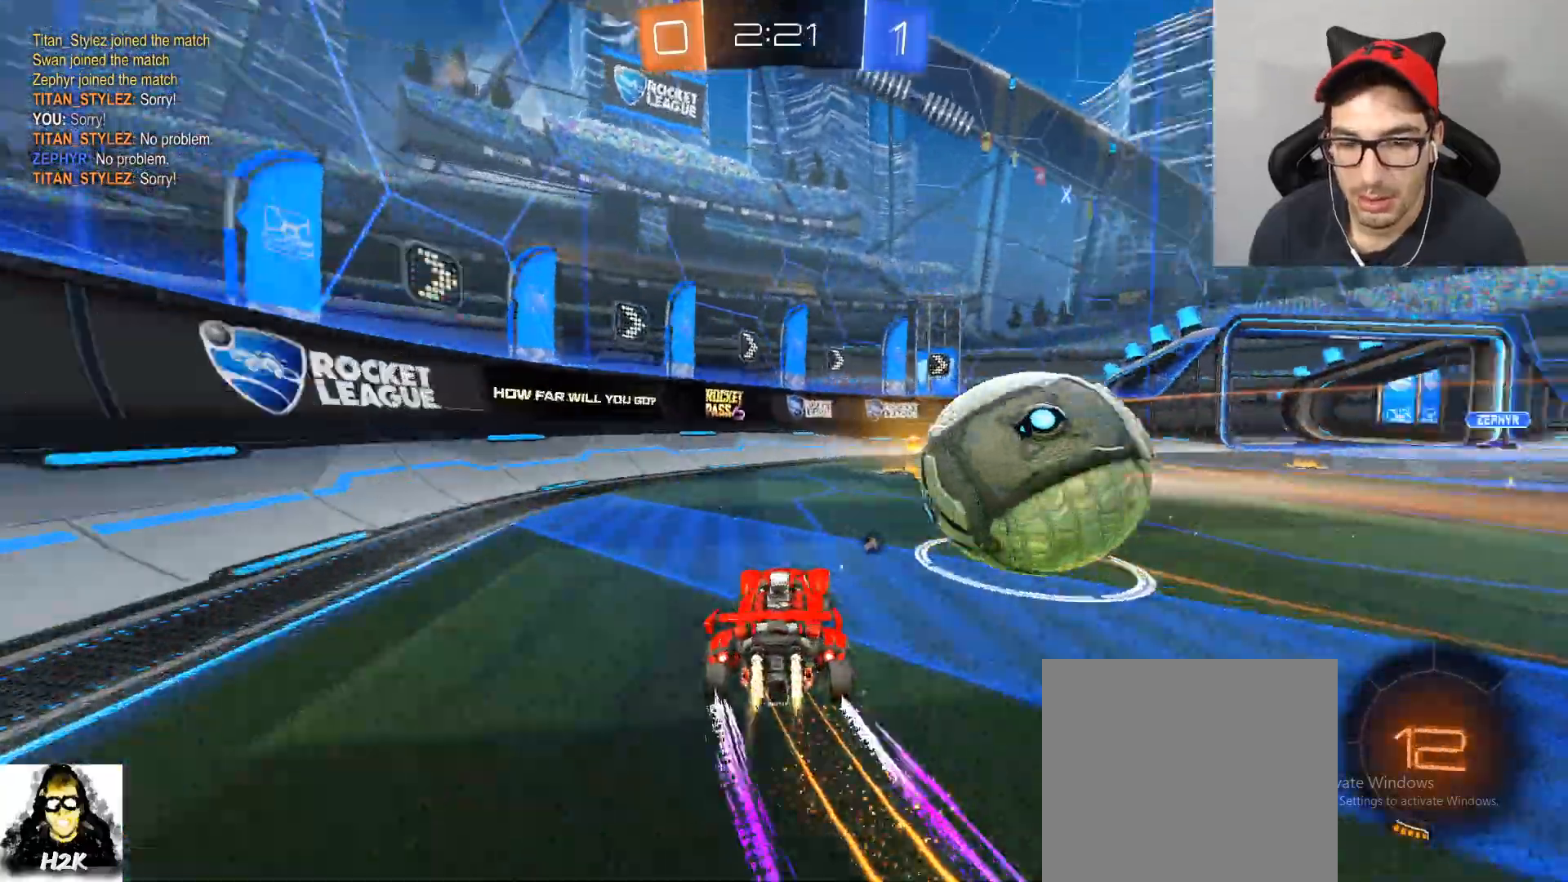
{"buttons": ["L2"], "left_stick": "down-right", "right_stick": "center", "events": [[133, "left_stick", "left"], [233, "B", "up"], [266, "left_stick", "down-right"], [467, "L2", "down"], [467, "R2", "up"]]}
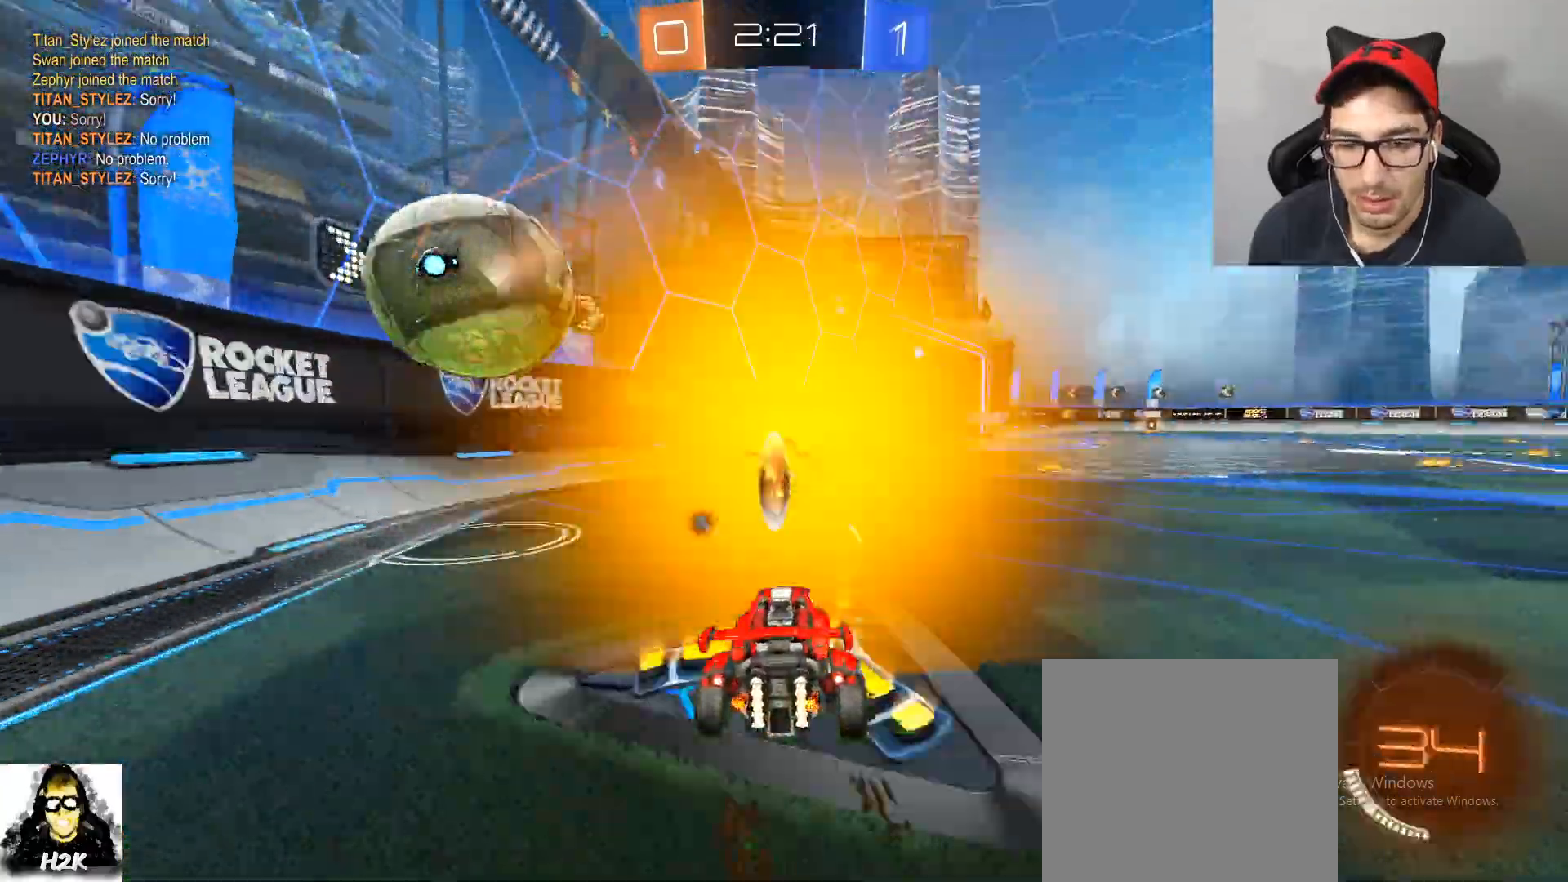
{"buttons": [], "left_stick": "center", "right_stick": "center", "events": [[67, "R2", "down"], [100, "L2", "up"], [200, "left_stick", "center"], [434, "R2", "up"]]}
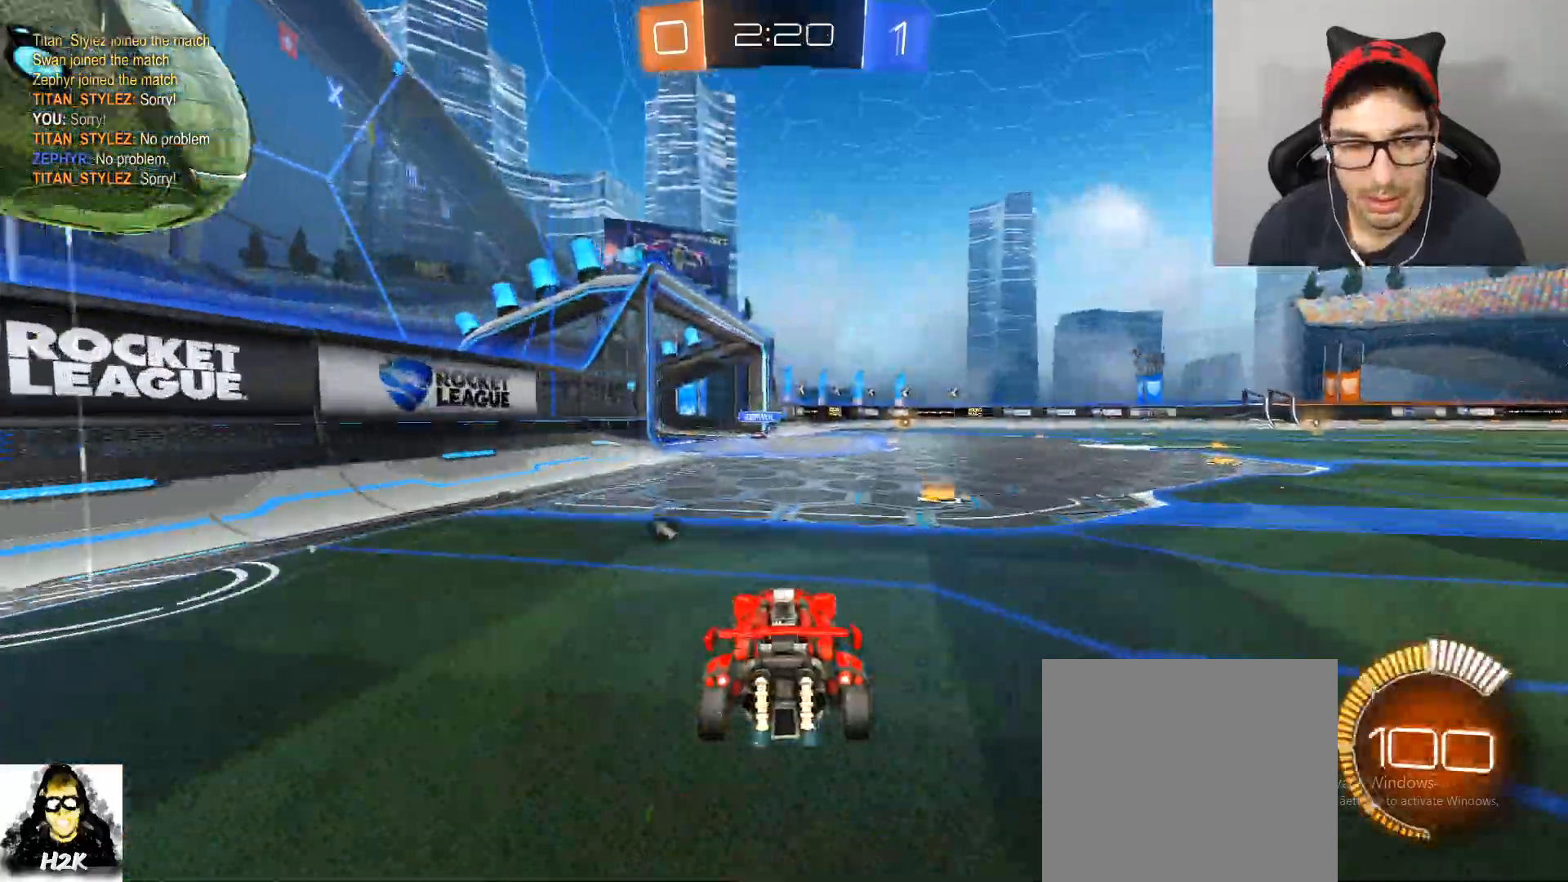
{"buttons": ["A", "B", "L1", "R2"], "left_stick": "left", "right_stick": "center", "events": [[33, "R2", "down"], [133, "left_stick", "down-right"], [166, "A", "down"], [333, "B", "down"], [367, "L1", "down"], [400, "A", "up"], [400, "left_stick", "up-left"], [467, "left_stick", "left"], [500, "A", "down"]]}
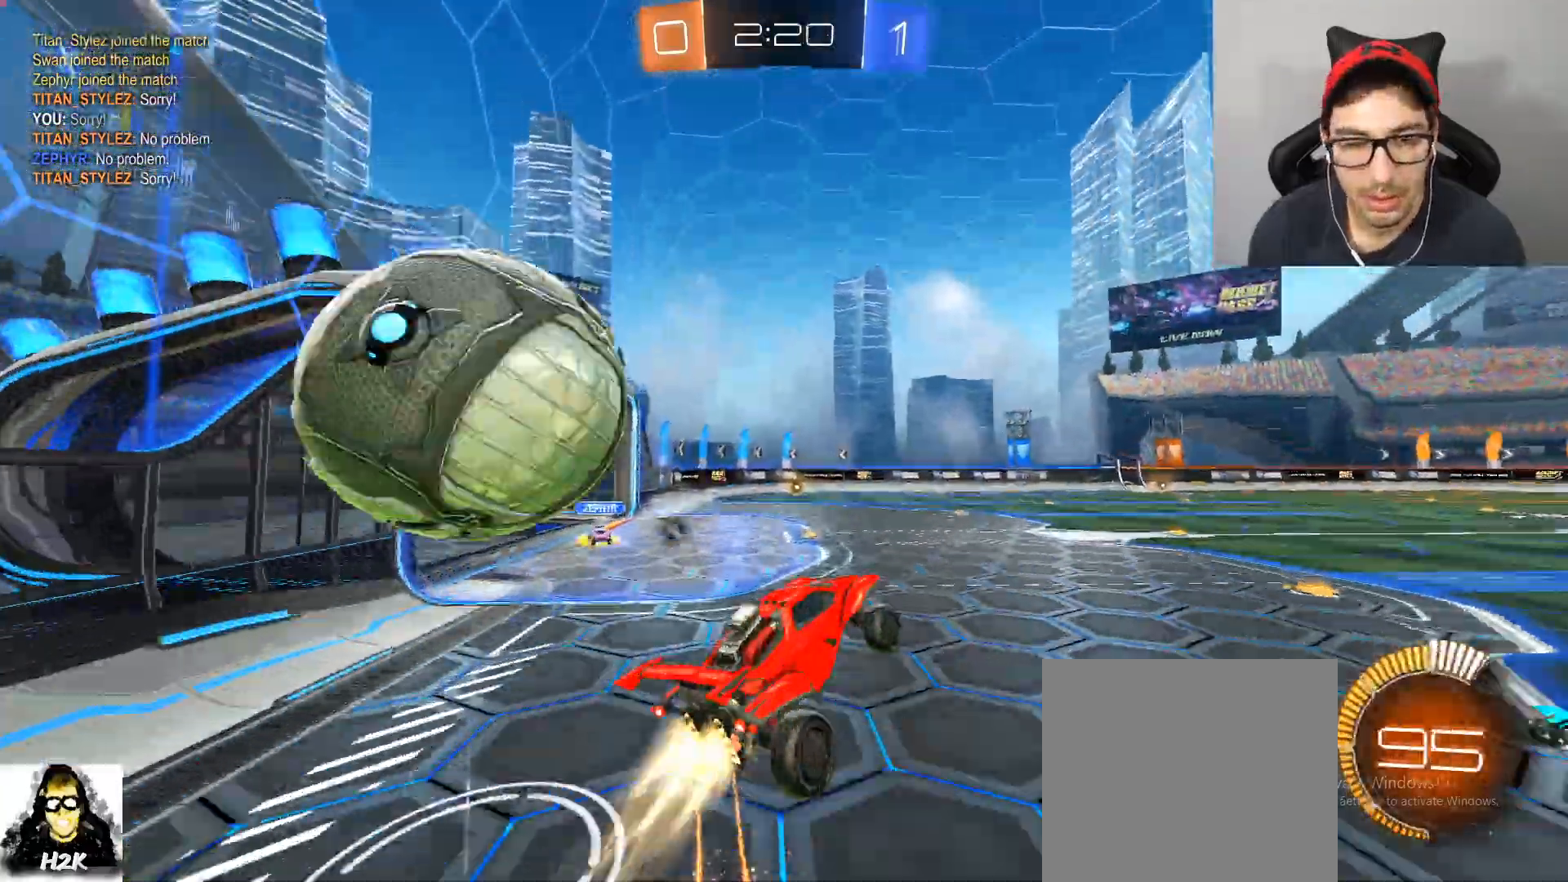
{"buttons": ["X", "L1", "R2"], "left_stick": "center", "right_stick": "center", "events": [[200, "left_stick", "center"], [234, "A", "up"], [334, "B", "up"], [501, "X", "down"]]}
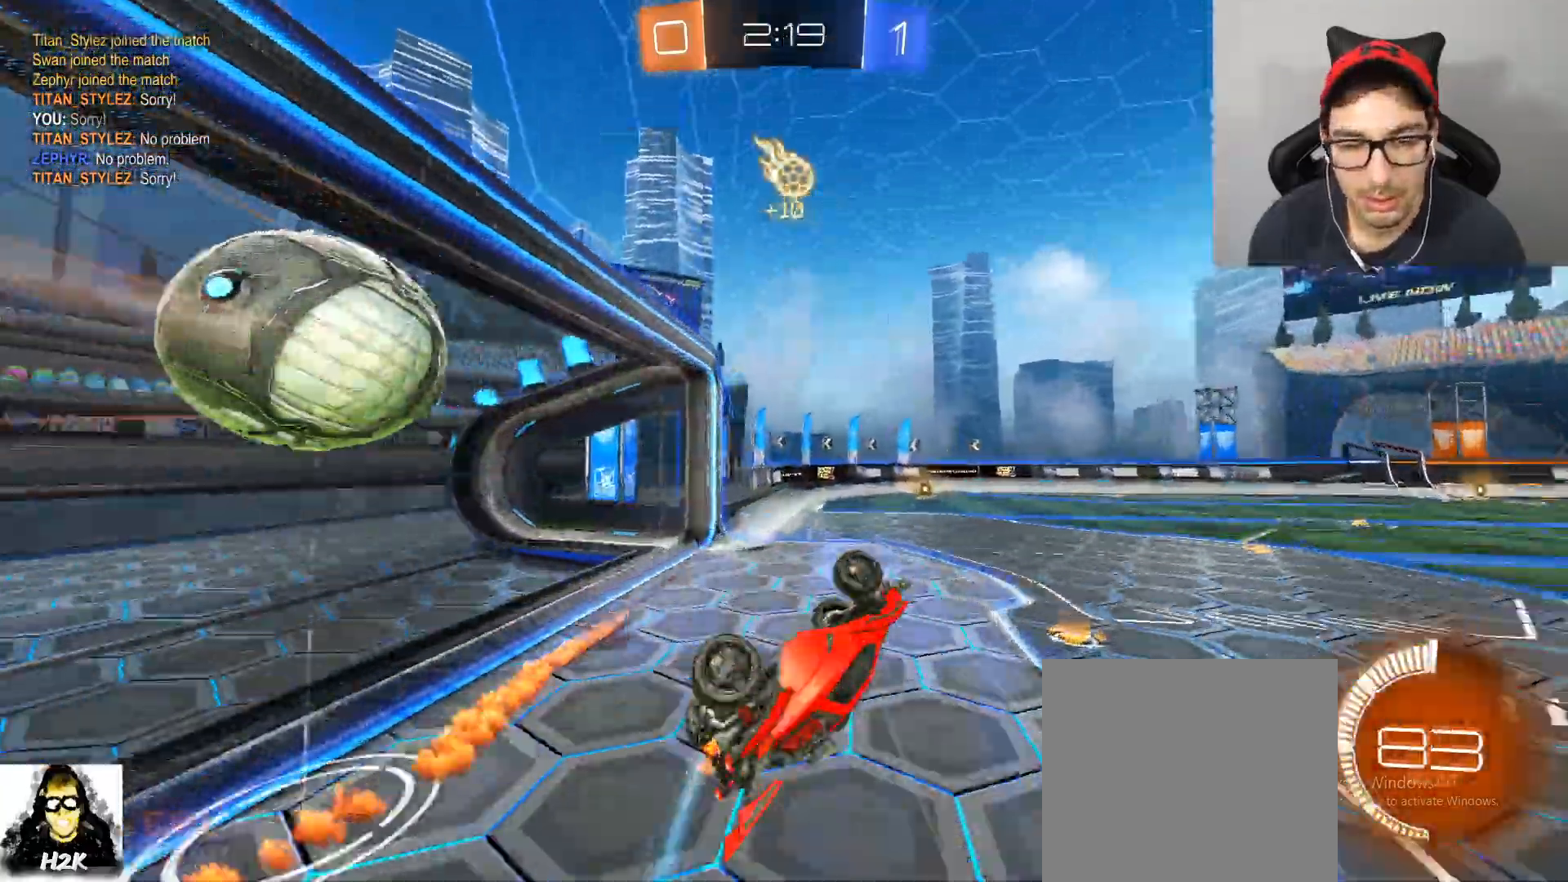
{"buttons": [], "left_stick": "center", "right_stick": "center"}
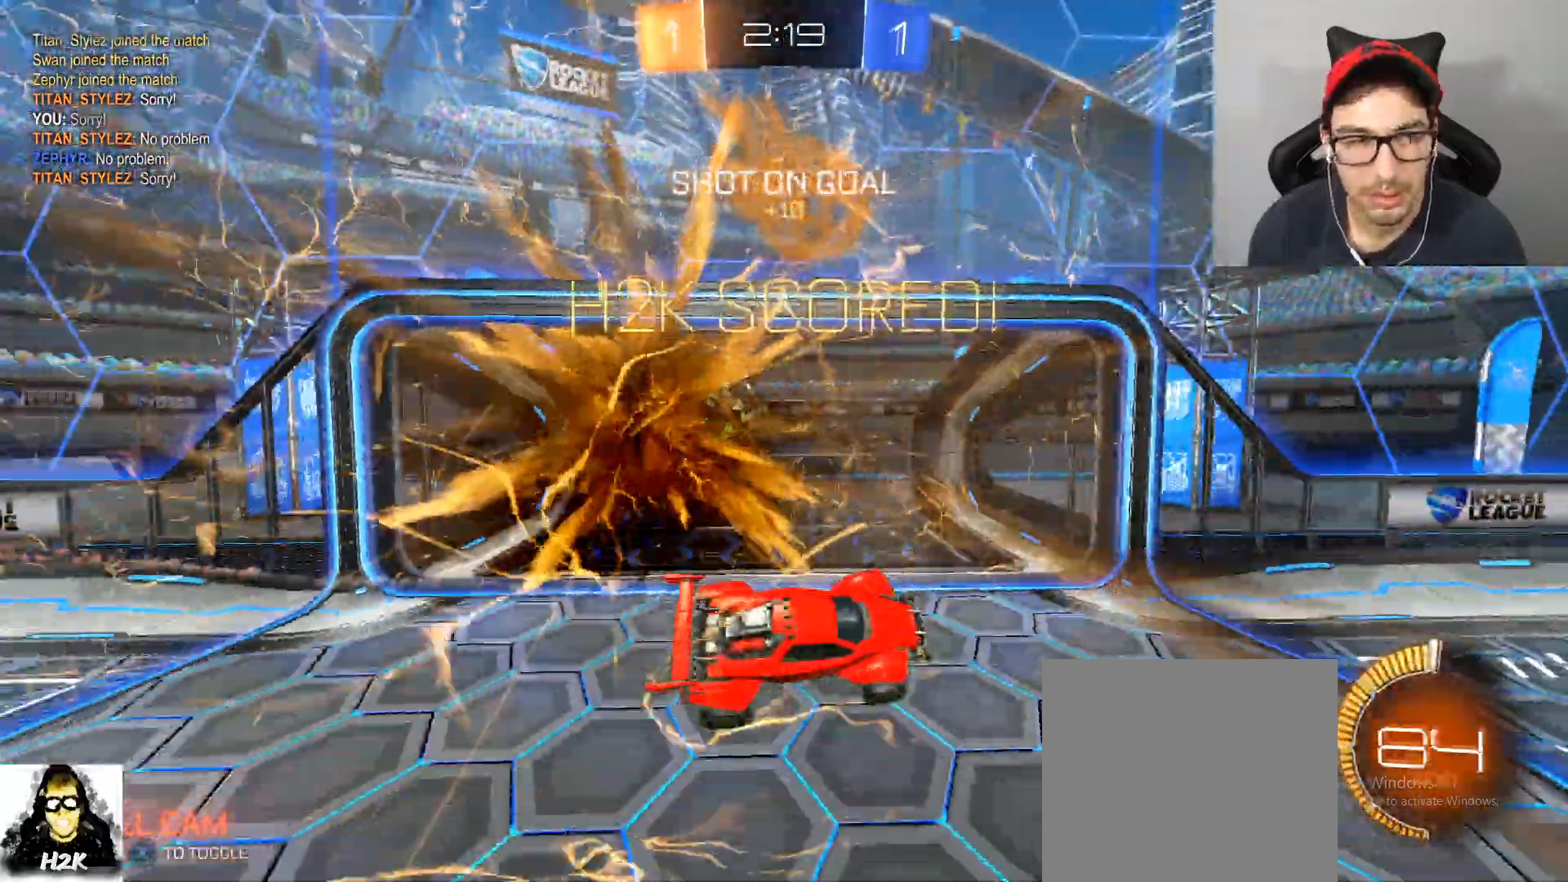
{"buttons": [], "left_stick": "center", "right_stick": "center", "events": []}
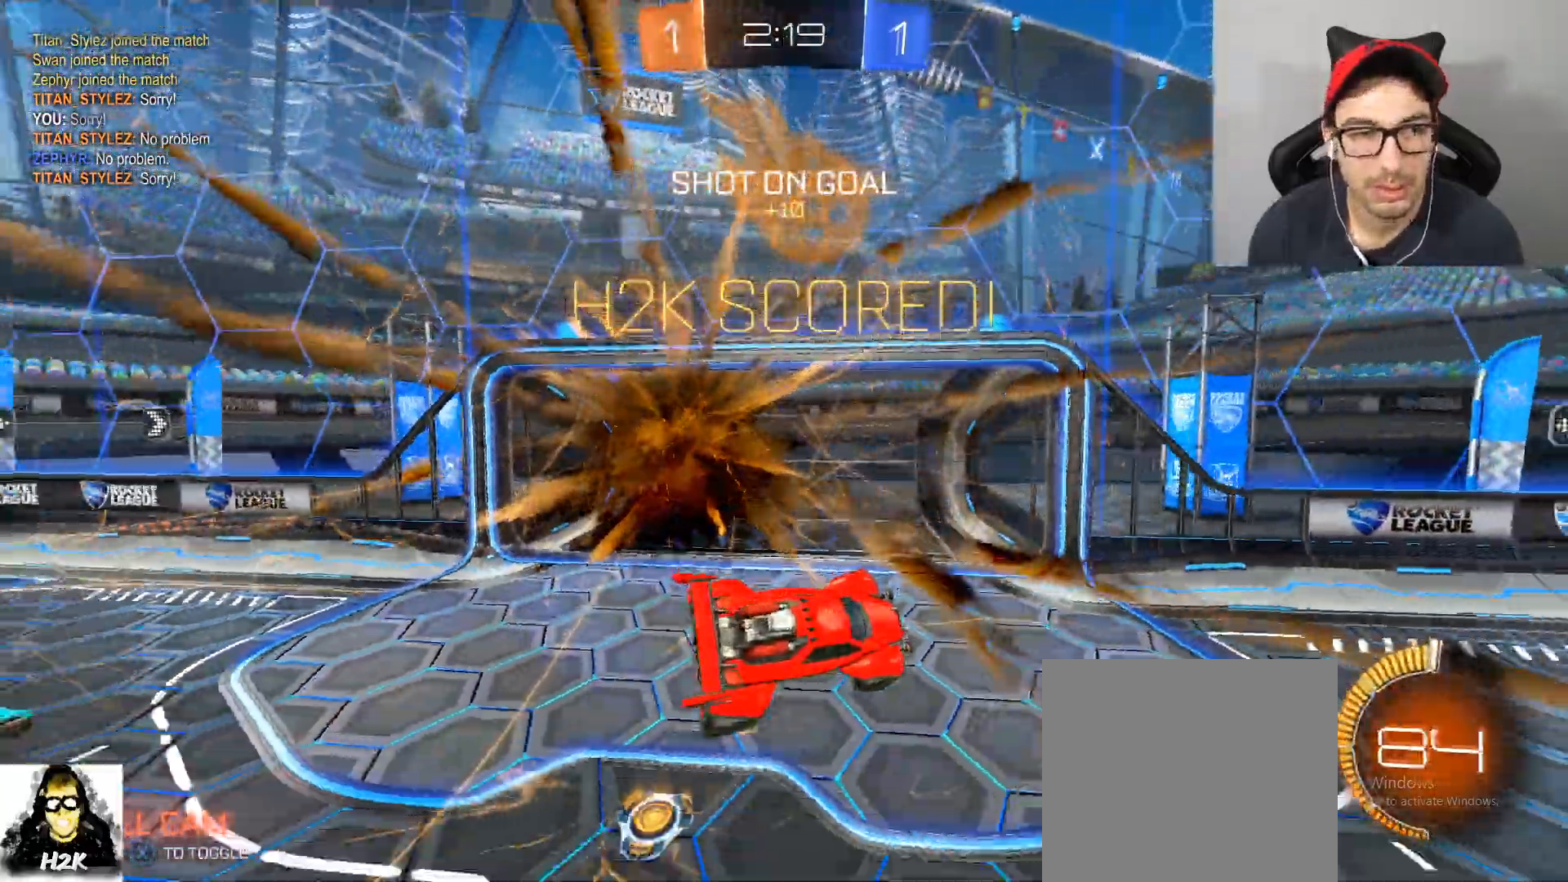
{"buttons": [], "left_stick": "down", "right_stick": "center", "events": [[167, "left_stick", "down"]]}